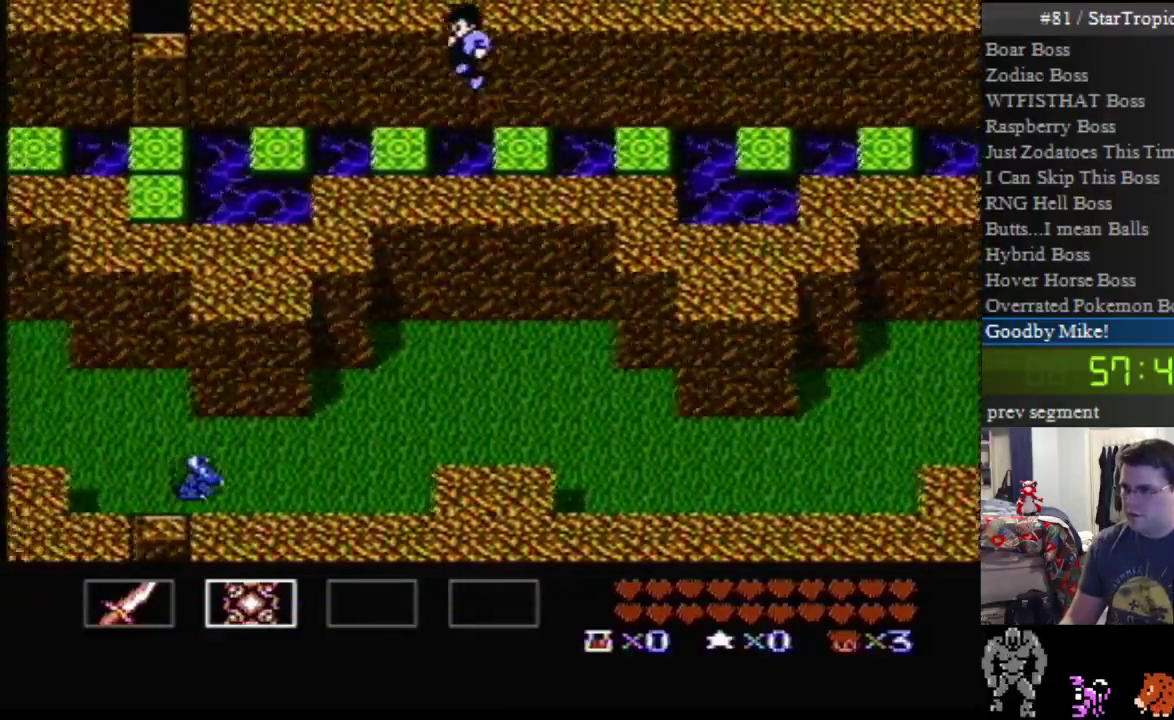
Gameplay with a controller (Nintendo layout); each line is a JSON object with the inputs held at the frame after it. "events" lists button and stick changes between this image and that frame as [ms after this image, input, new state], when the widget could be followed in between. Not read: L3 R3.
{"buttons": ["A", "DPAD_LEFT"], "events": [[67, "A", "up"], [133, "A", "down"]]}
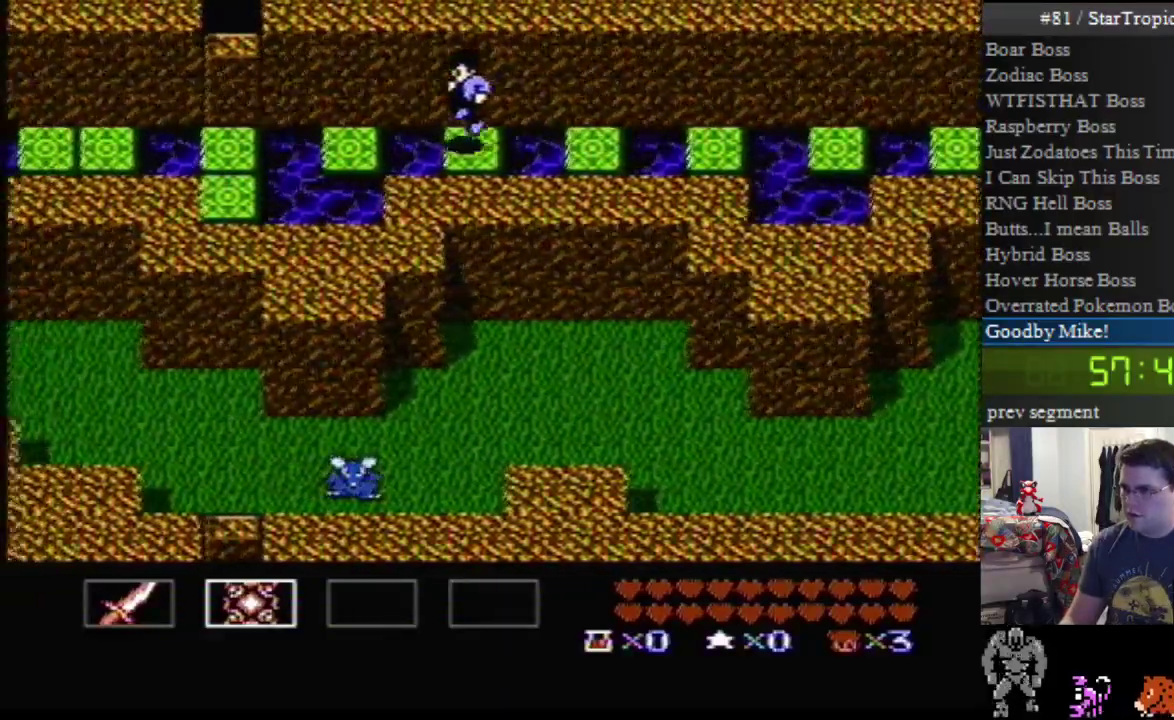
{"buttons": ["A", "DPAD_LEFT"], "events": [[250, "A", "up"], [350, "A", "down"]]}
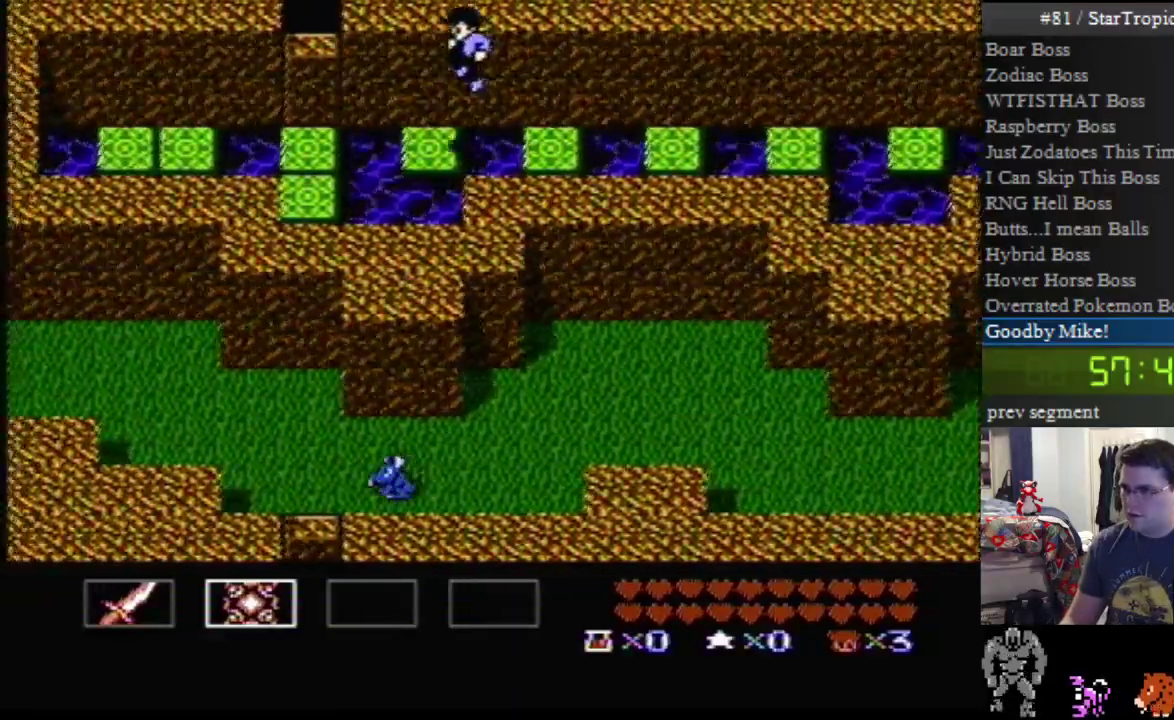
{"buttons": ["DPAD_LEFT"], "events": [[500, "A", "up"]]}
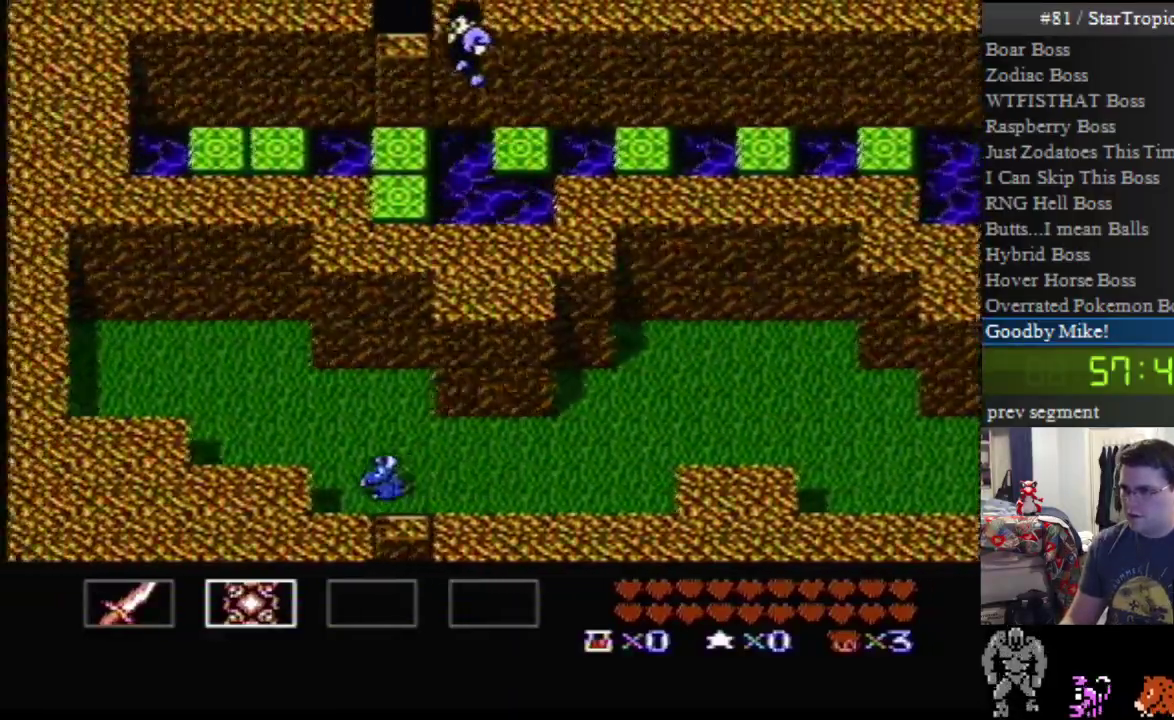
{"buttons": ["A", "DPAD_LEFT"], "events": [[100, "A", "down"]]}
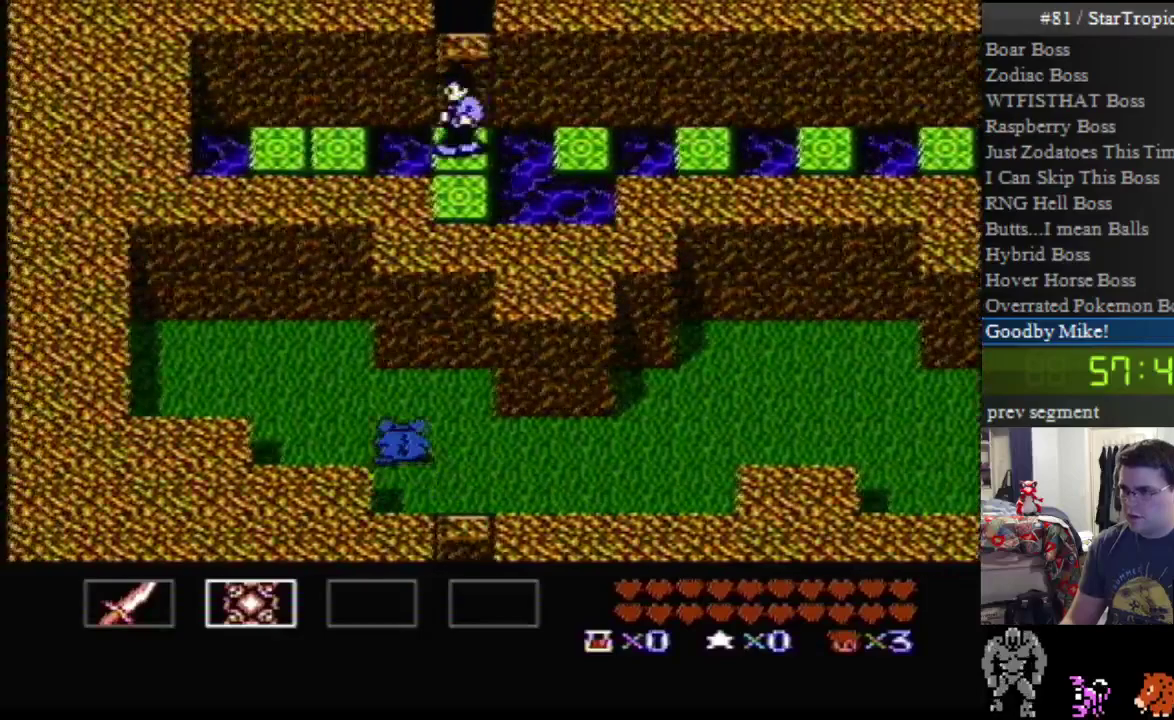
{"buttons": ["DPAD_LEFT"], "events": [[283, "A", "up"]]}
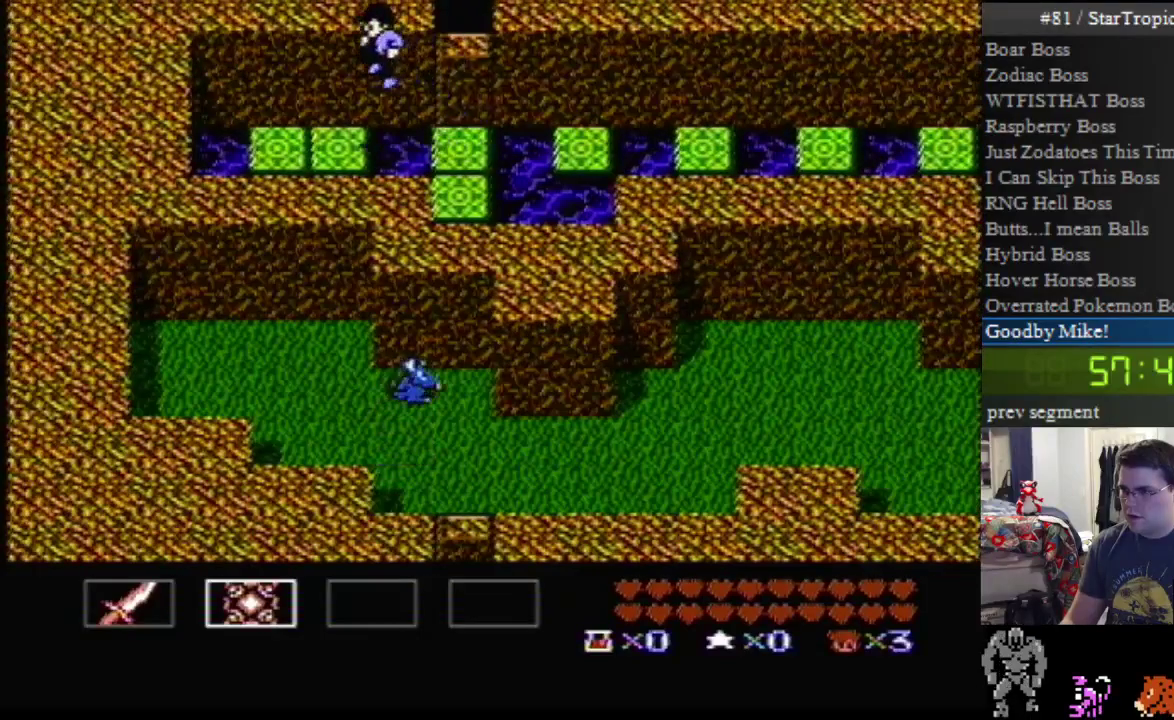
{"buttons": ["DPAD_LEFT"], "events": [[317, "A", "down"], [383, "A", "up"]]}
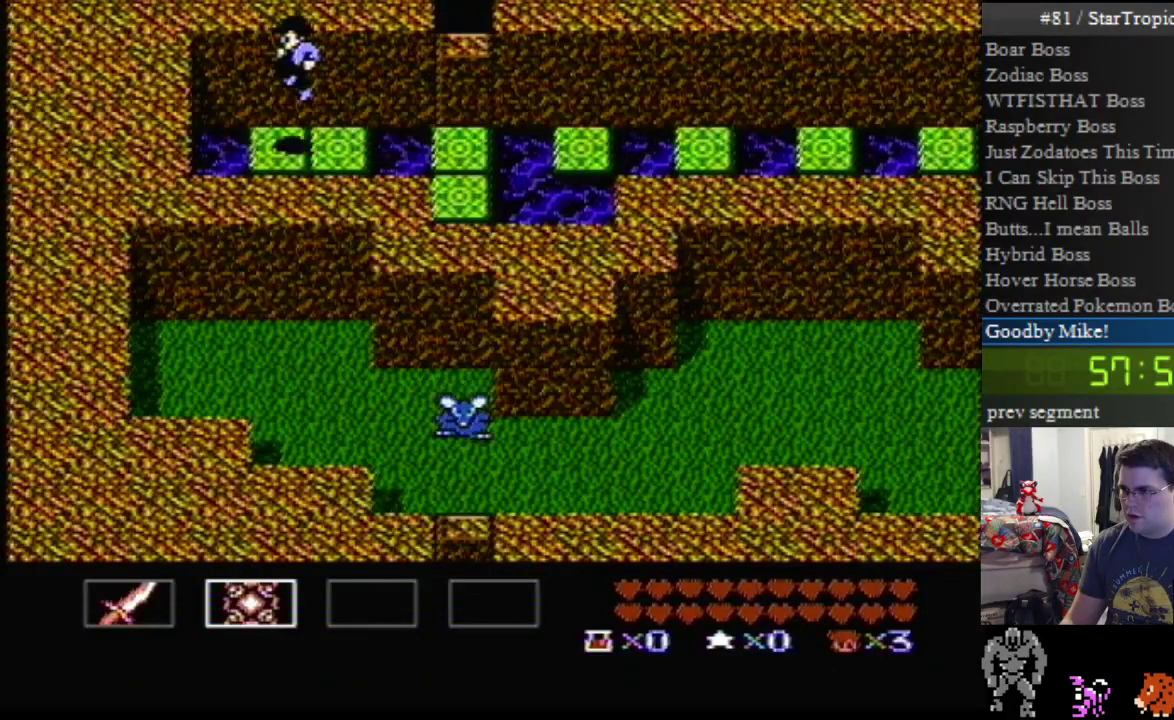
{"buttons": ["DPAD_RIGHT"], "events": [[117, "DPAD_LEFT", "up"], [283, "DPAD_RIGHT", "down"]]}
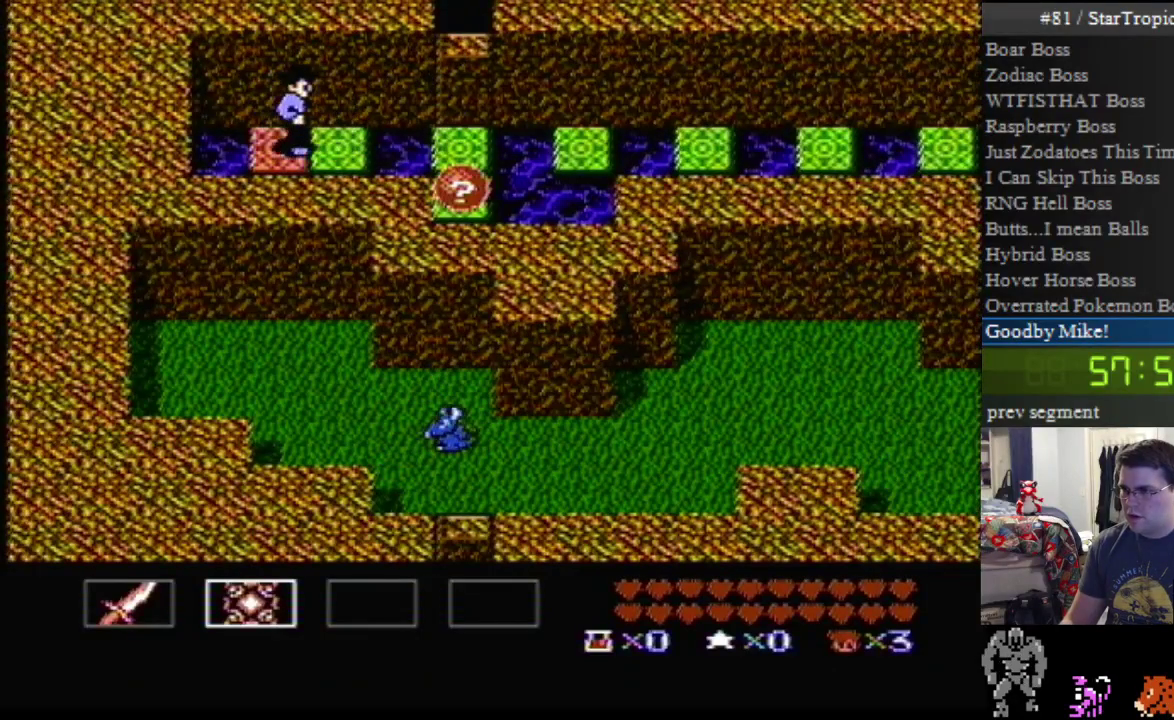
{"buttons": ["DPAD_RIGHT"], "events": [[150, "A", "down"], [433, "A", "up"]]}
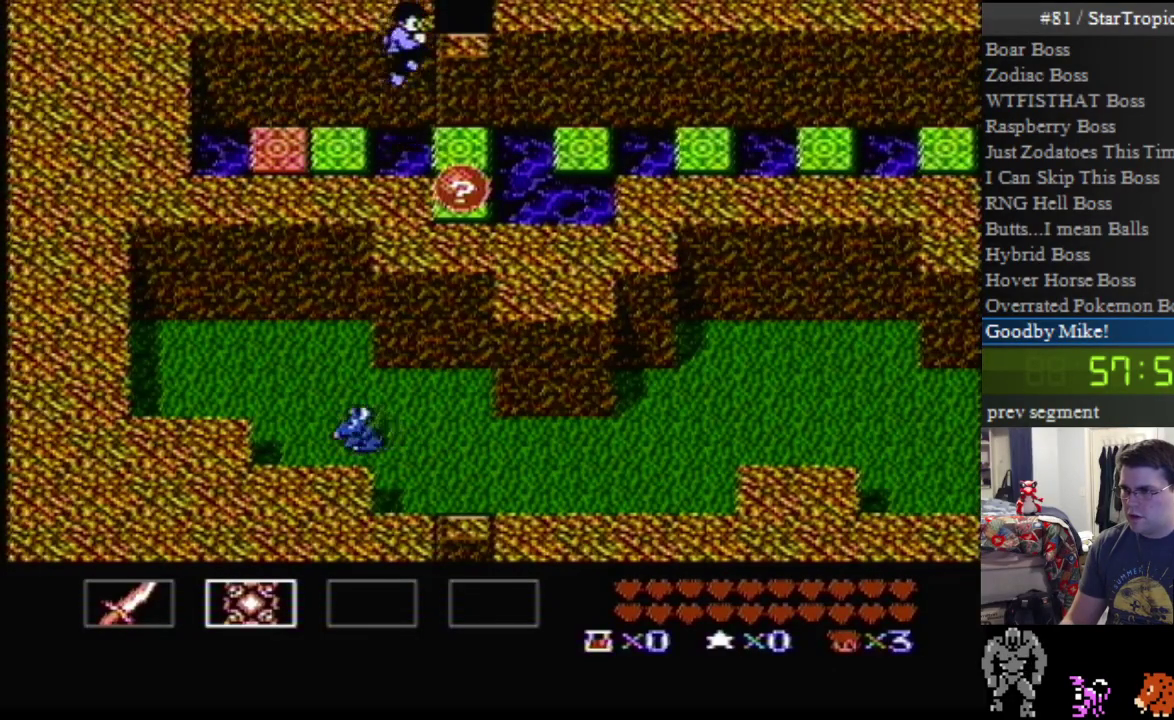
{"buttons": ["DPAD_DOWN"], "events": [[317, "DPAD_DOWN", "down"], [350, "DPAD_RIGHT", "up"]]}
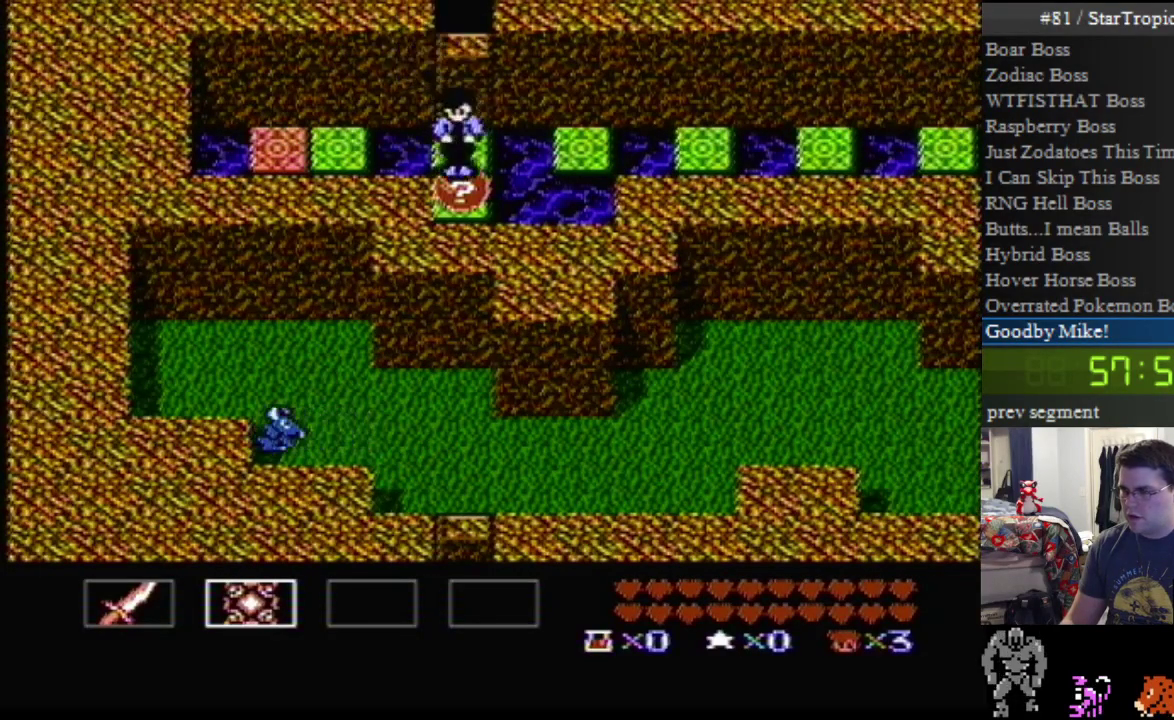
{"buttons": ["DPAD_UP"], "events": [[133, "DPAD_DOWN", "up"], [217, "DPAD_UP", "down"]]}
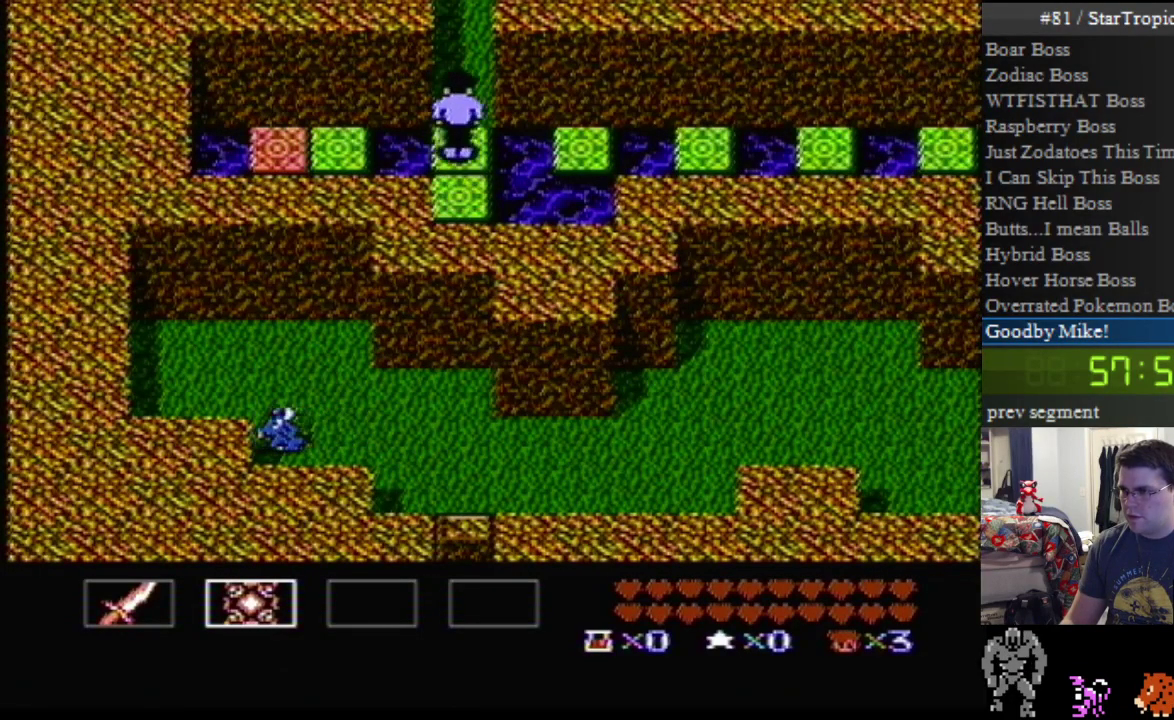
{"buttons": ["DPAD_UP"], "events": []}
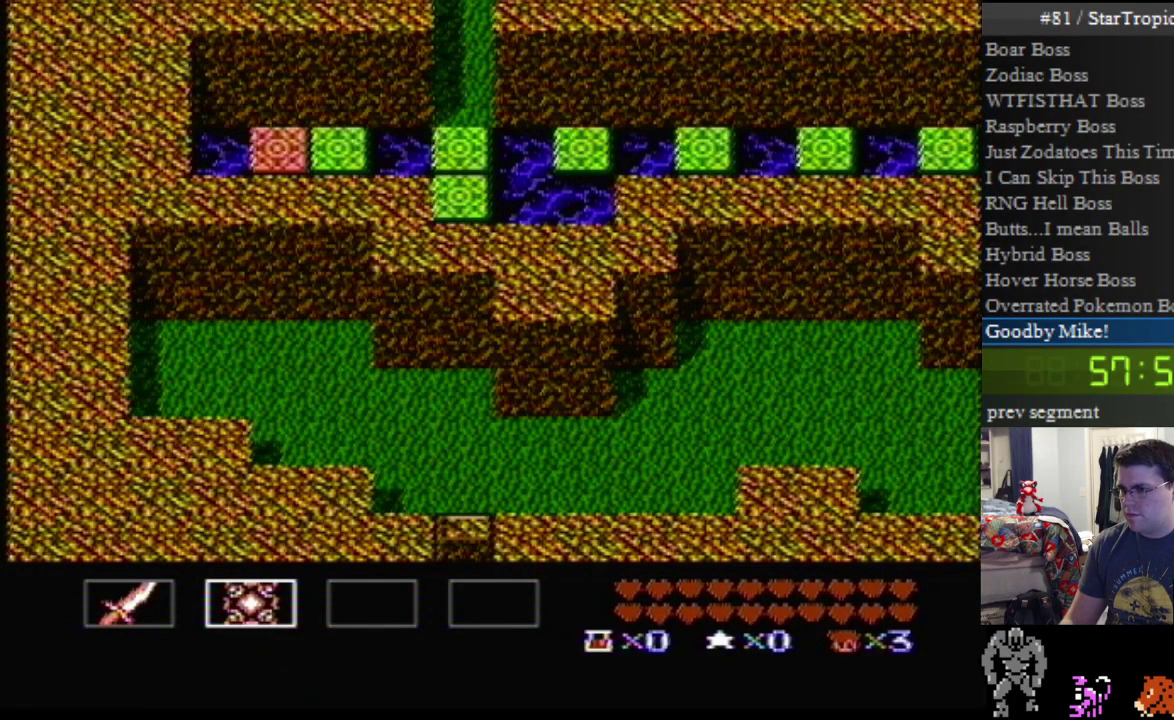
{"buttons": [], "events": [[183, "DPAD_UP", "up"]]}
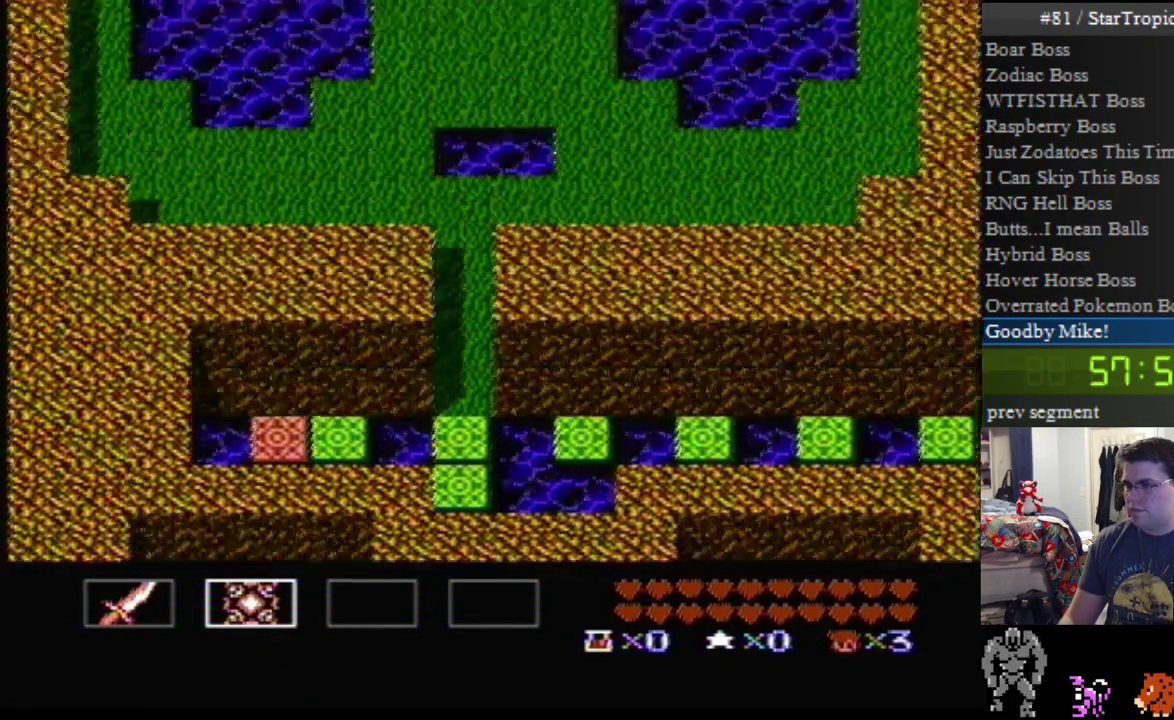
{"buttons": [], "events": []}
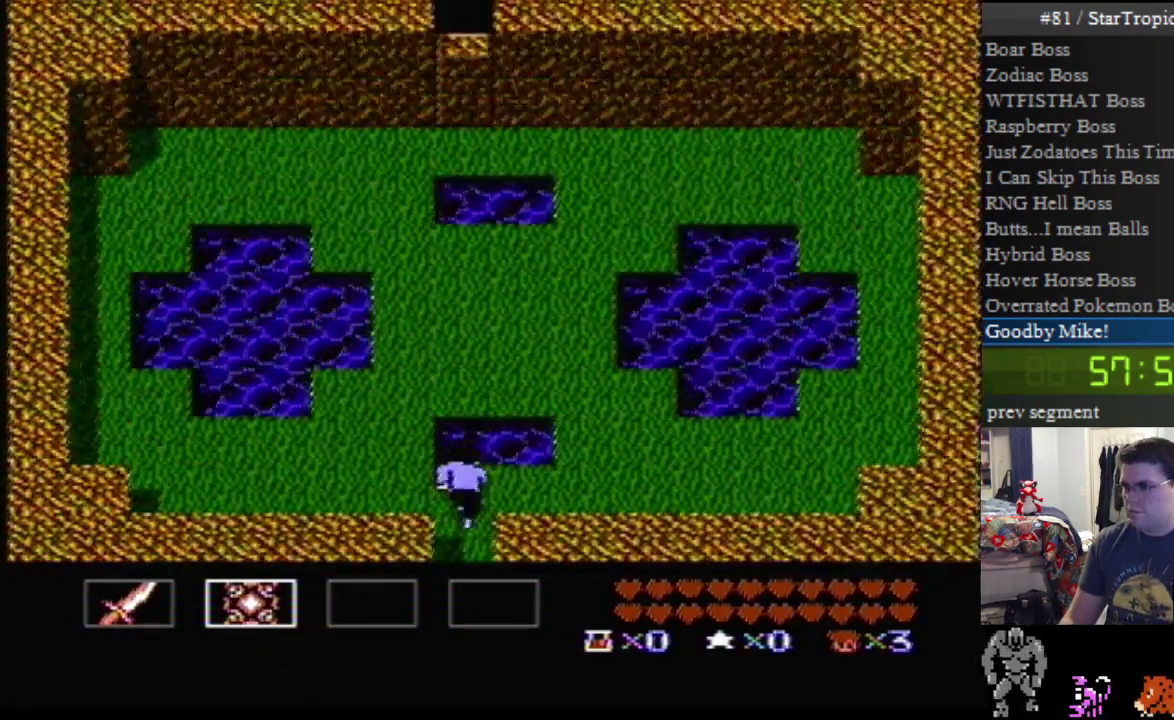
{"buttons": ["DPAD_LEFT"], "events": [[100, "DPAD_LEFT", "down"]]}
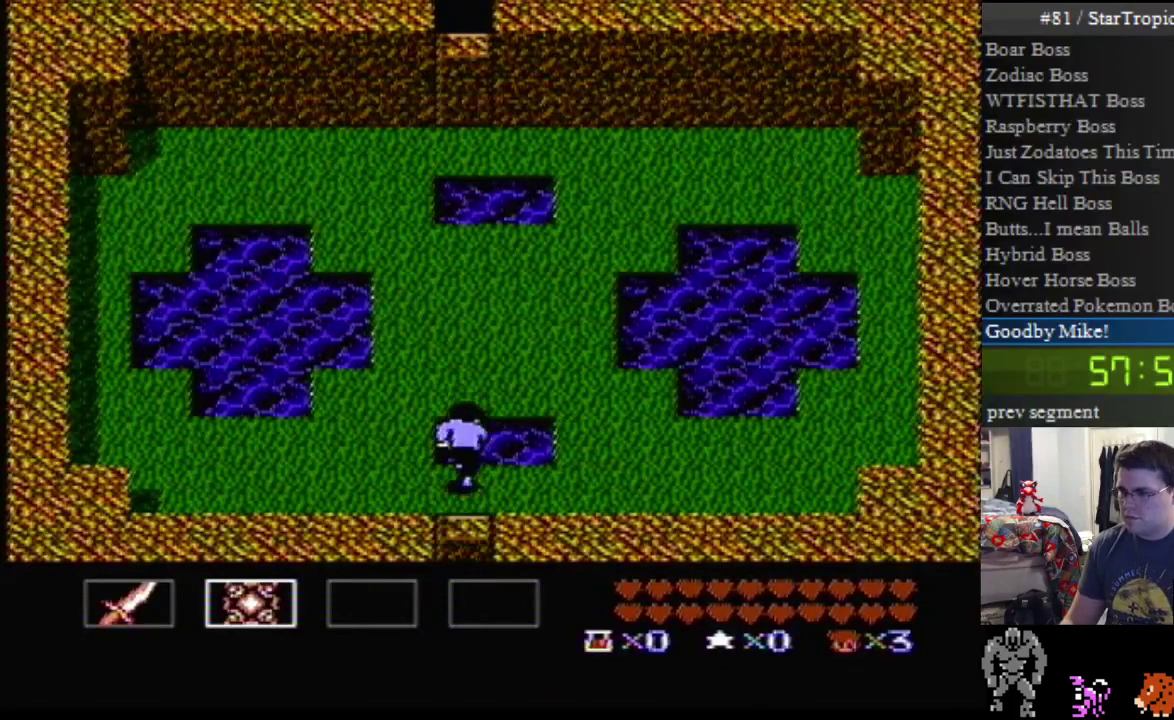
{"buttons": ["DPAD_LEFT"], "events": []}
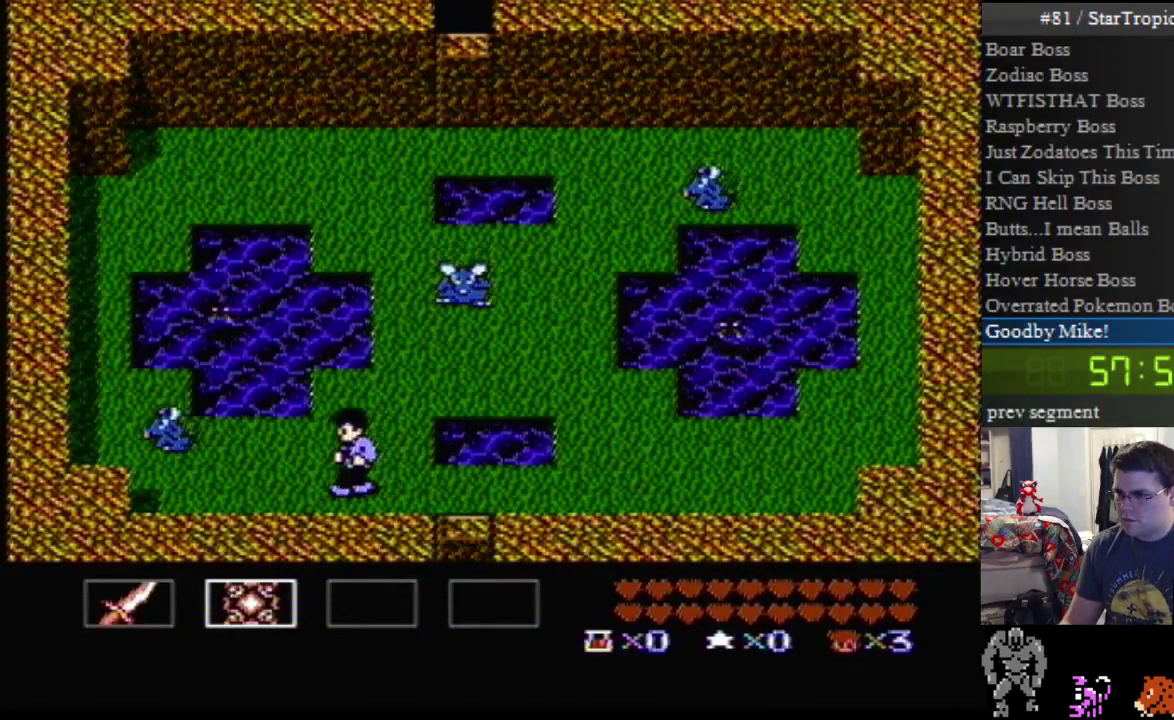
{"buttons": ["B", "DPAD_UP", "DPAD_LEFT"], "events": [[383, "DPAD_UP", "down"], [400, "B", "down"]]}
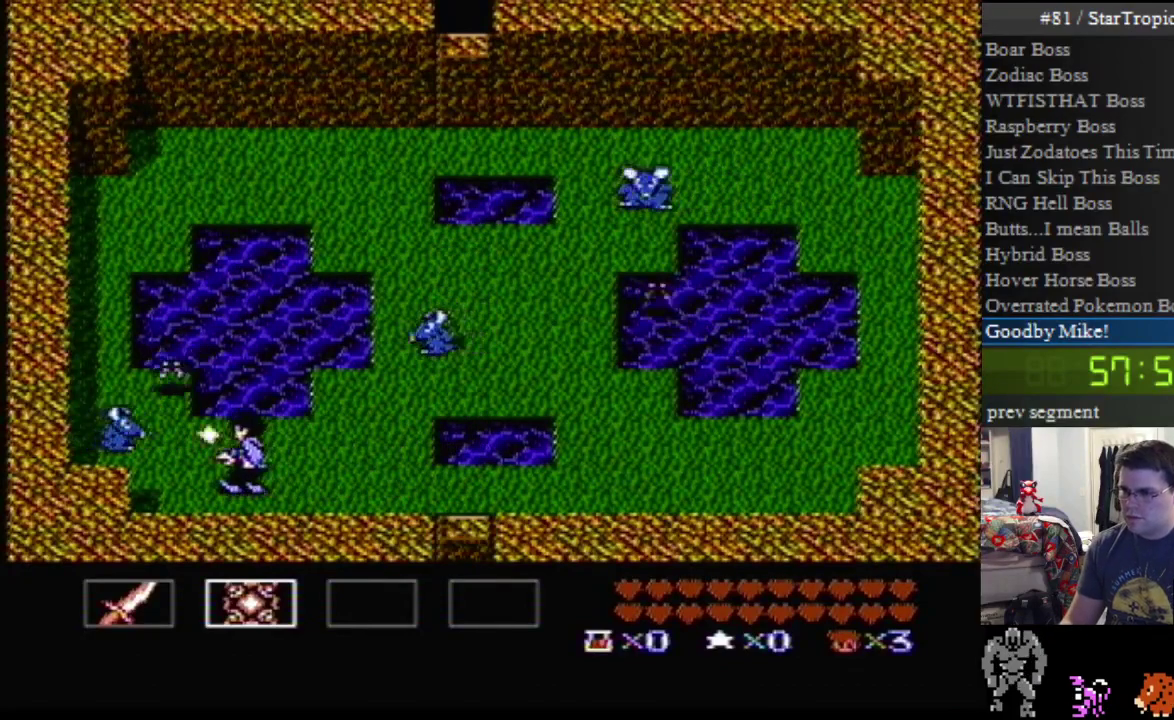
{"buttons": ["B", "DPAD_UP", "DPAD_LEFT"], "events": [[33, "B", "up"], [133, "B", "down"], [217, "B", "up"], [283, "B", "down"], [383, "B", "up"], [433, "B", "down"]]}
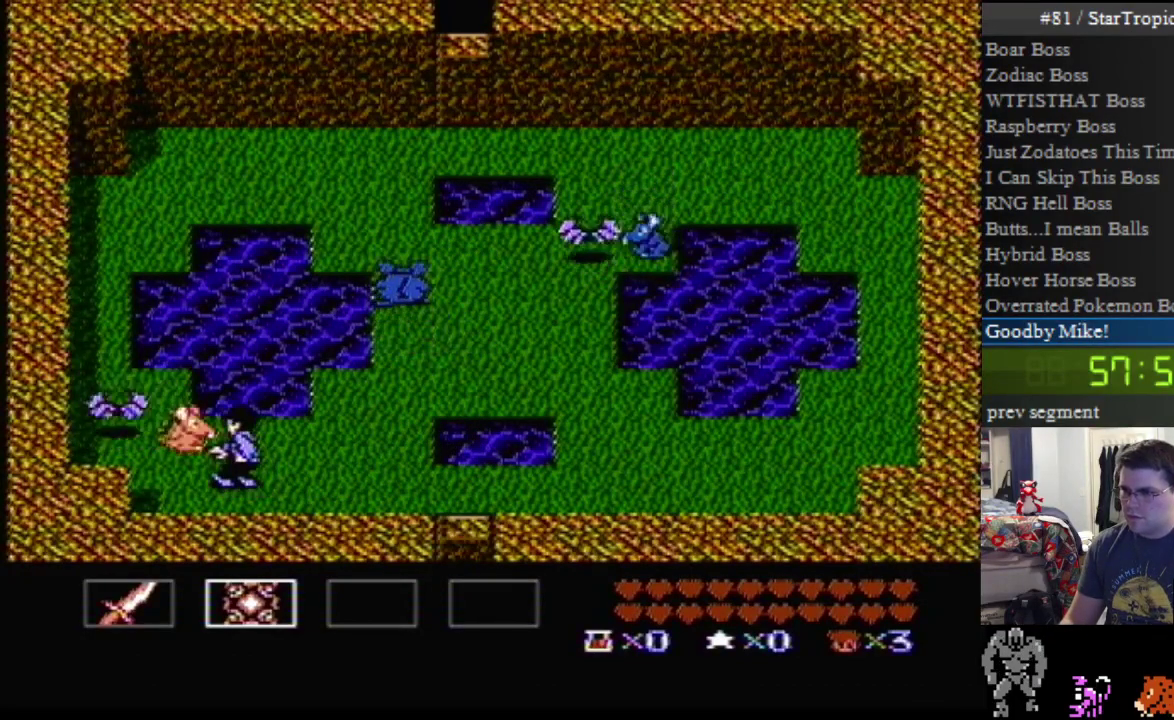
{"buttons": ["B", "DPAD_UP", "DPAD_RIGHT"], "events": [[67, "B", "up"], [183, "B", "down"], [217, "DPAD_LEFT", "up"], [217, "DPAD_UP", "up"], [283, "B", "up"], [317, "DPAD_RIGHT", "down"], [317, "DPAD_UP", "down"], [467, "B", "down"]]}
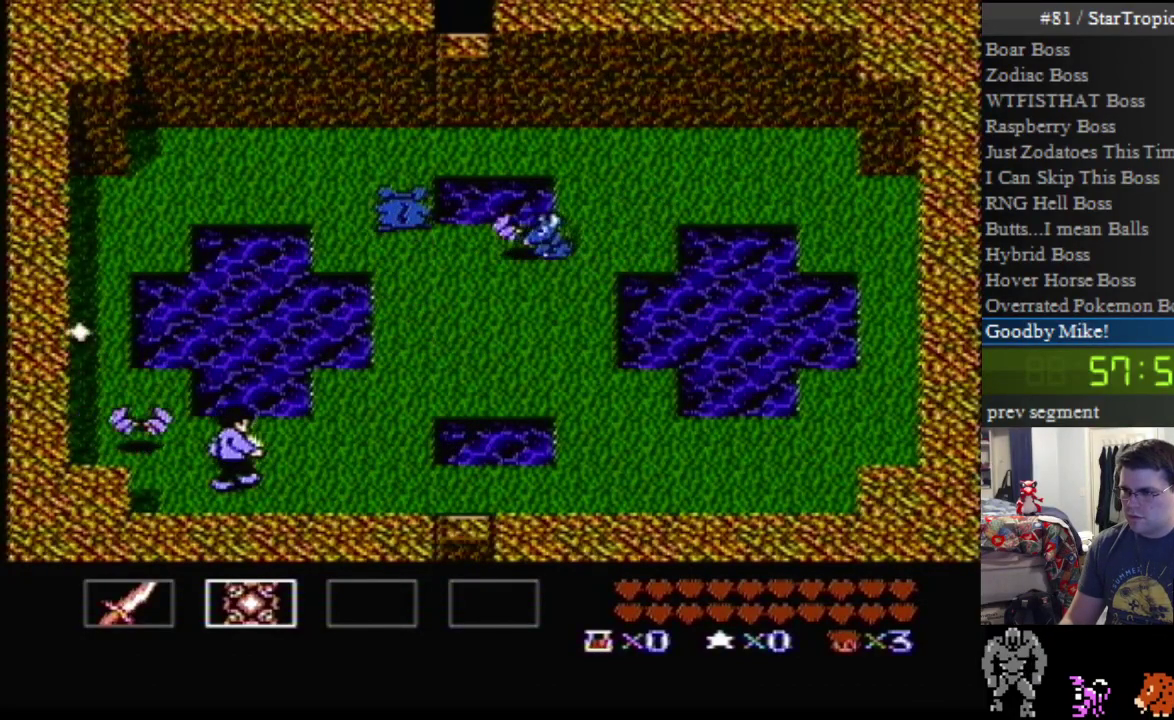
{"buttons": ["DPAD_RIGHT"], "events": [[100, "B", "up"], [317, "DPAD_UP", "up"]]}
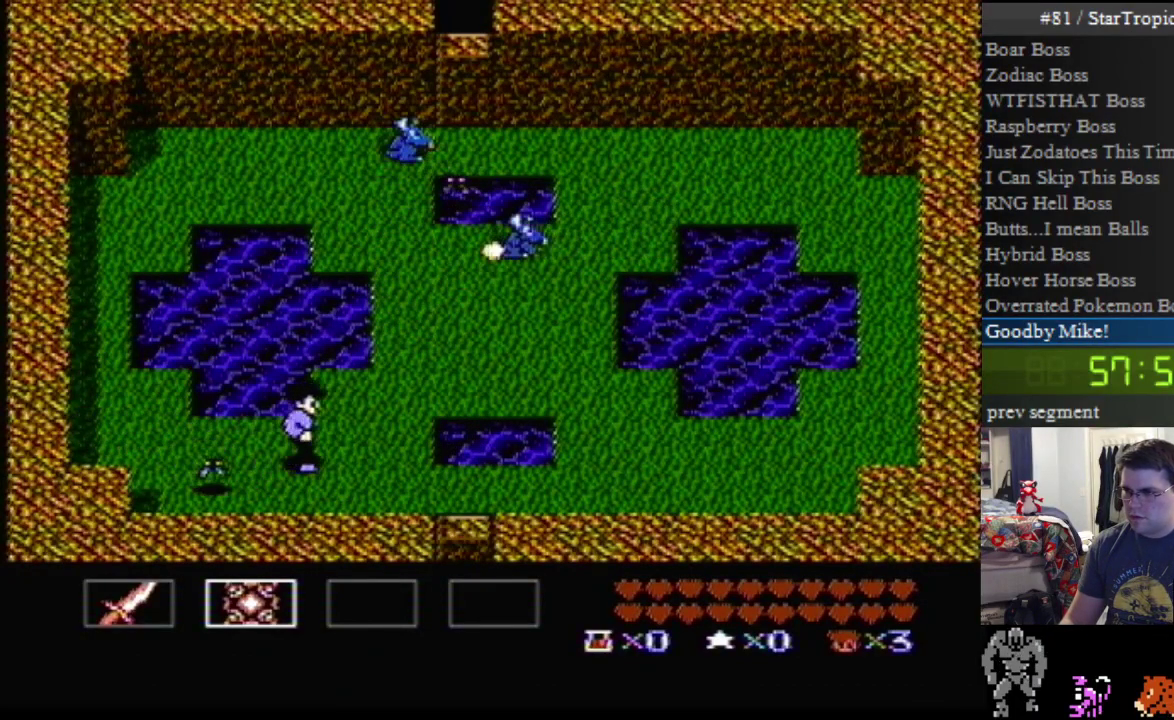
{"buttons": ["B", "DPAD_UP", "DPAD_RIGHT"], "events": [[67, "DPAD_UP", "down"], [400, "B", "down"]]}
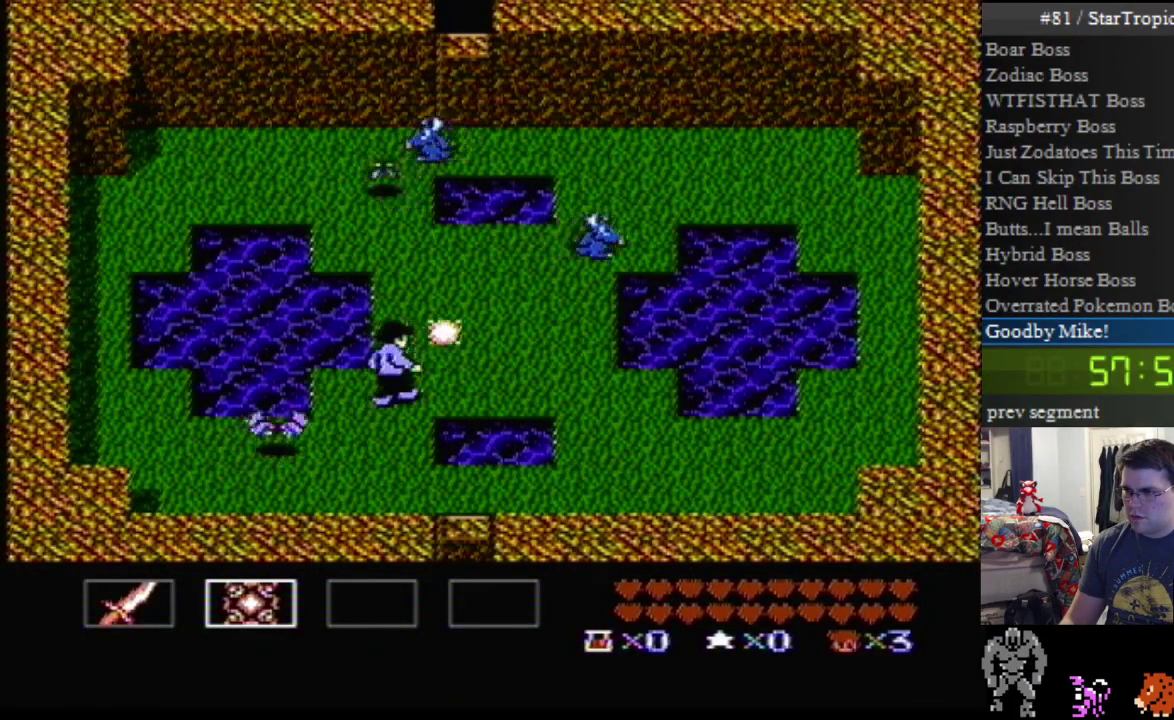
{"buttons": ["DPAD_UP", "DPAD_RIGHT"], "events": [[33, "B", "up"]]}
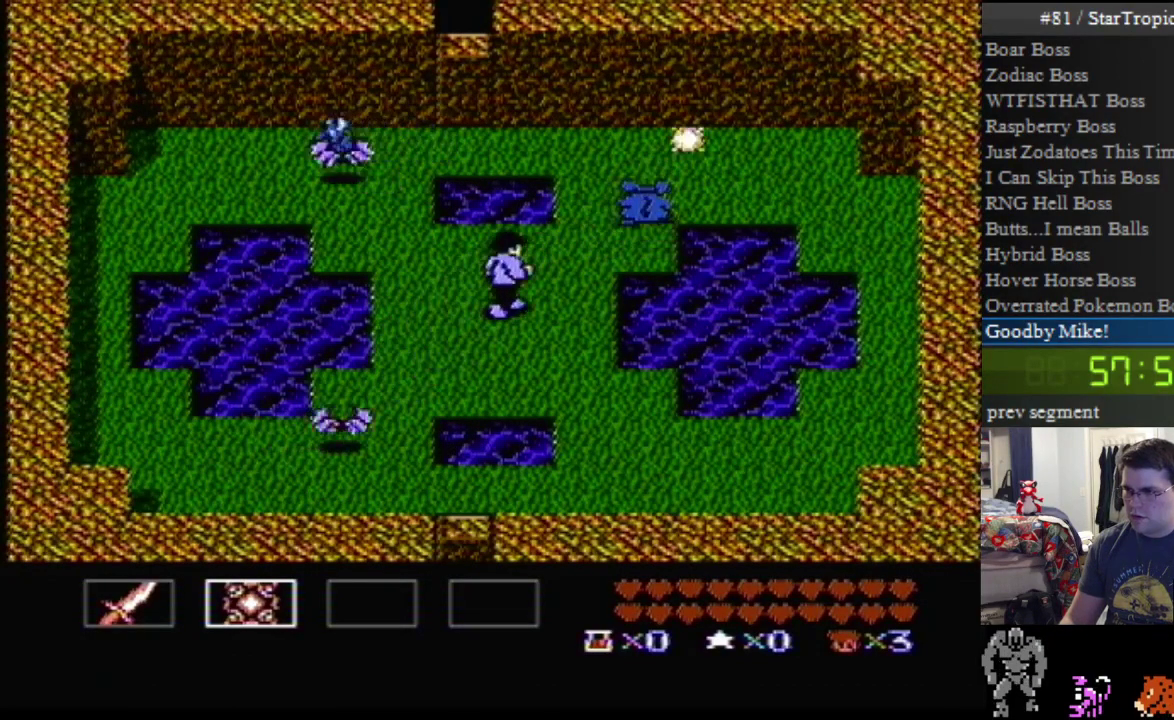
{"buttons": ["DPAD_UP", "DPAD_RIGHT"], "events": [[217, "B", "down"], [367, "B", "up"]]}
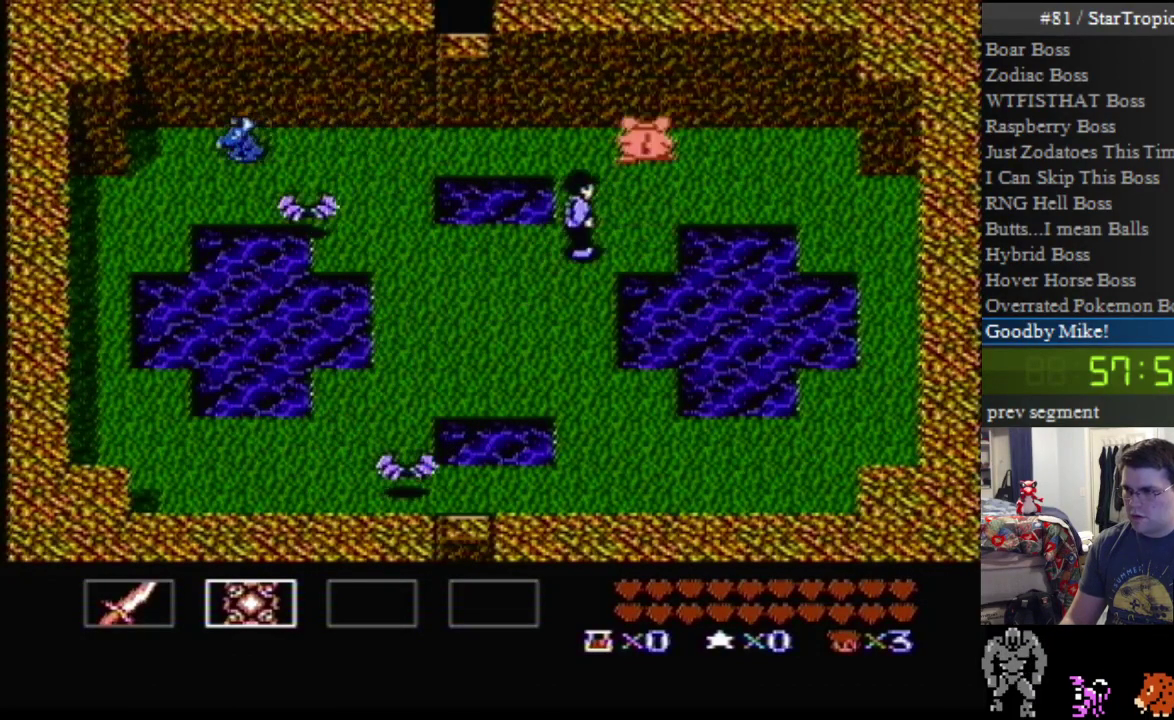
{"buttons": ["B", "DPAD_LEFT"], "events": [[250, "DPAD_RIGHT", "up"], [283, "DPAD_LEFT", "down"], [433, "DPAD_UP", "up"], [467, "B", "down"]]}
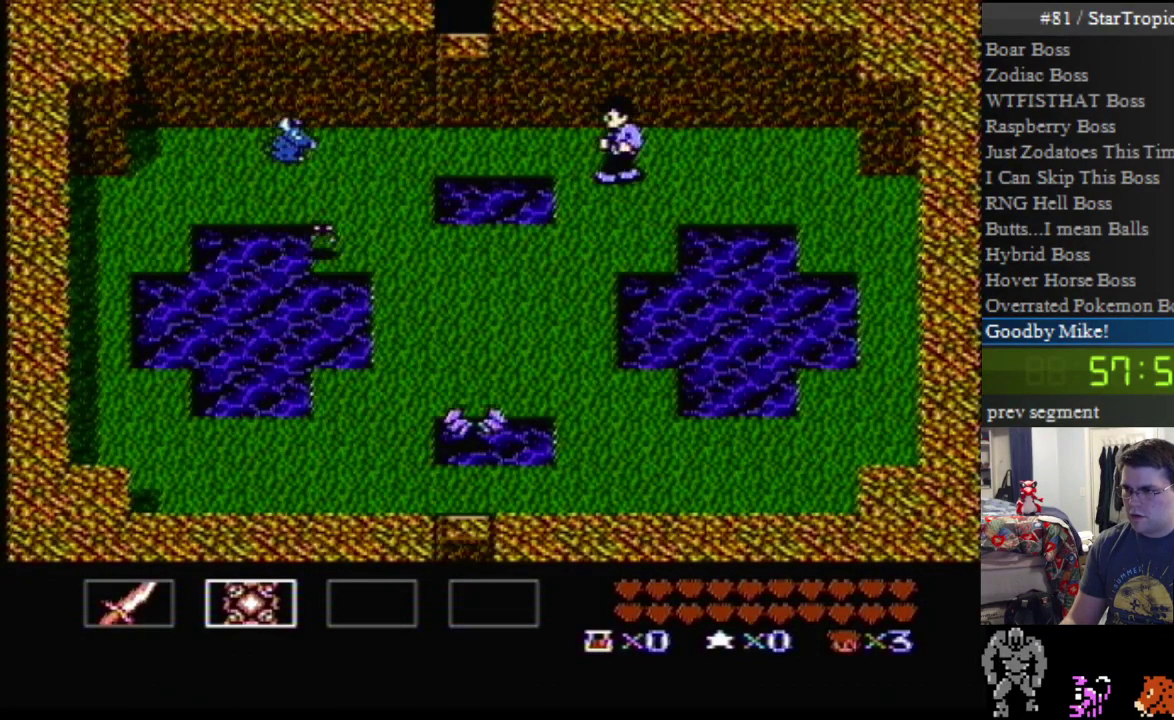
{"buttons": ["DPAD_LEFT"], "events": [[133, "B", "up"], [217, "B", "down"], [317, "B", "up"]]}
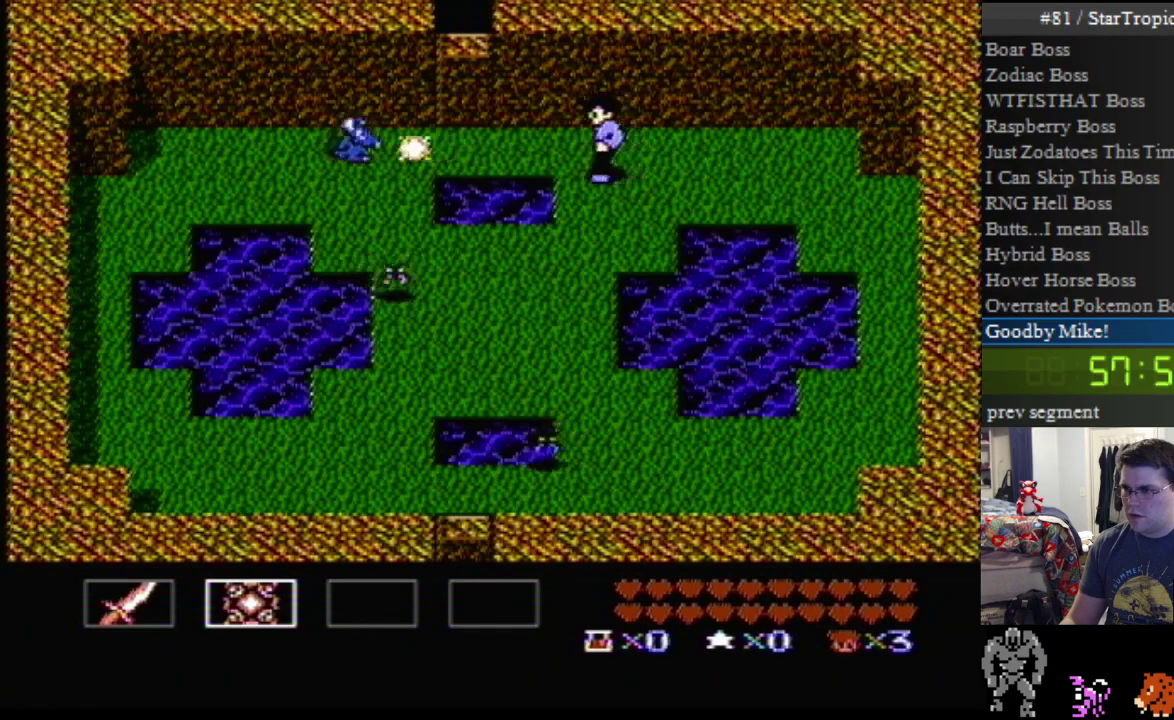
{"buttons": ["DPAD_UP", "DPAD_LEFT"], "events": [[100, "DPAD_UP", "down"]]}
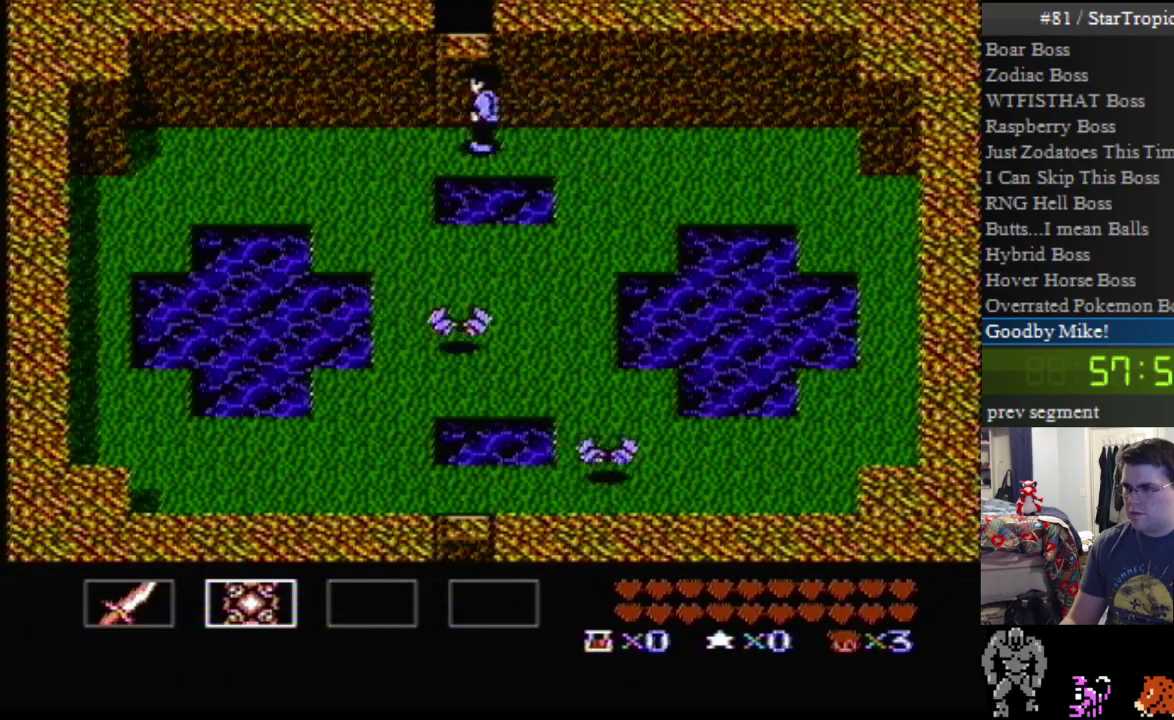
{"buttons": ["DPAD_UP", "DPAD_LEFT"], "events": []}
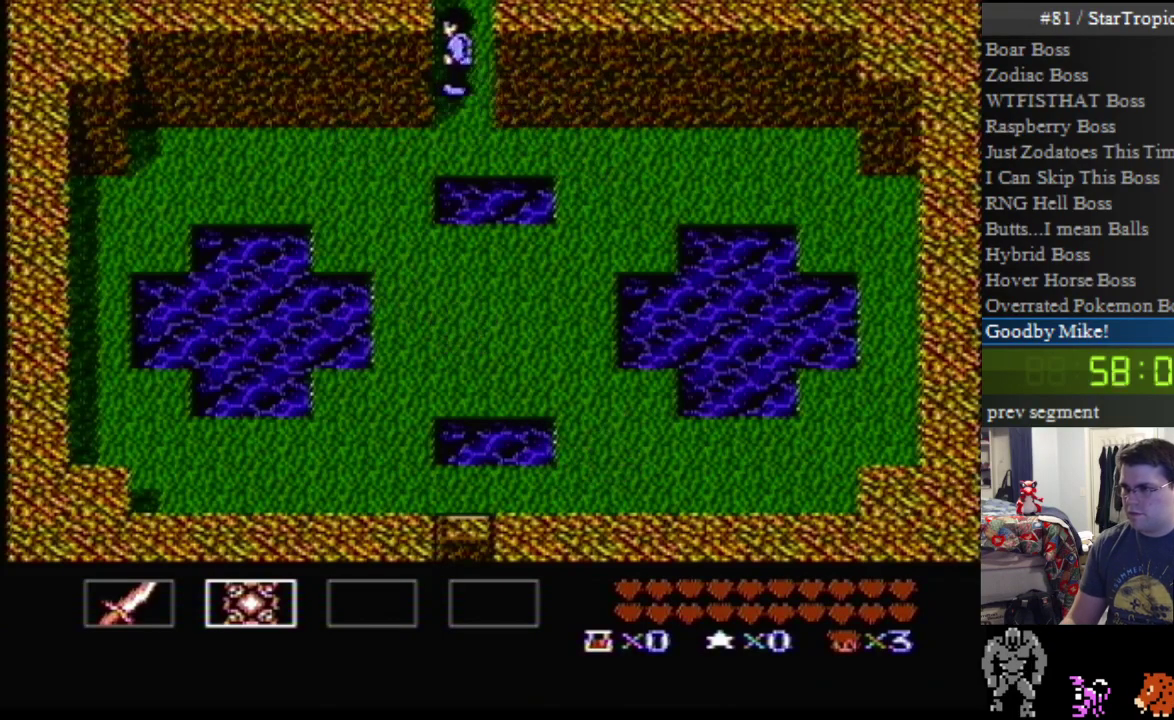
{"buttons": [], "events": [[217, "DPAD_UP", "up"], [317, "DPAD_LEFT", "up"]]}
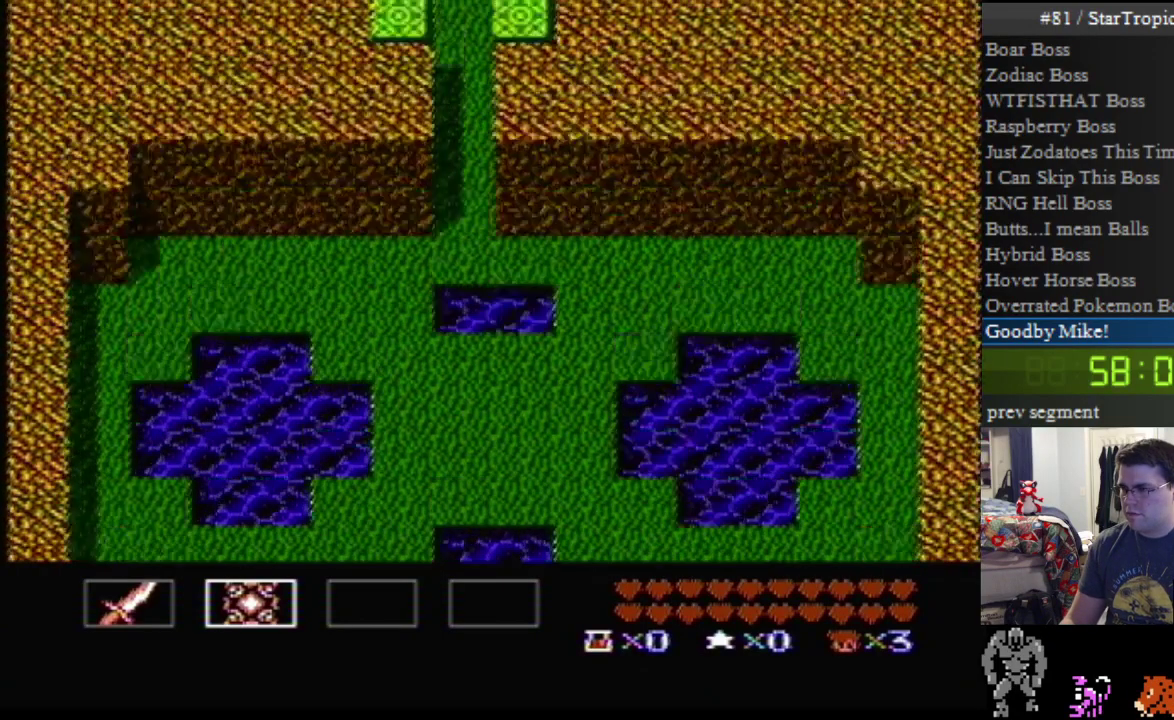
{"buttons": ["A", "DPAD_UP", "DPAD_LEFT"], "events": [[433, "DPAD_LEFT", "down"], [433, "DPAD_UP", "down"], [500, "A", "down"]]}
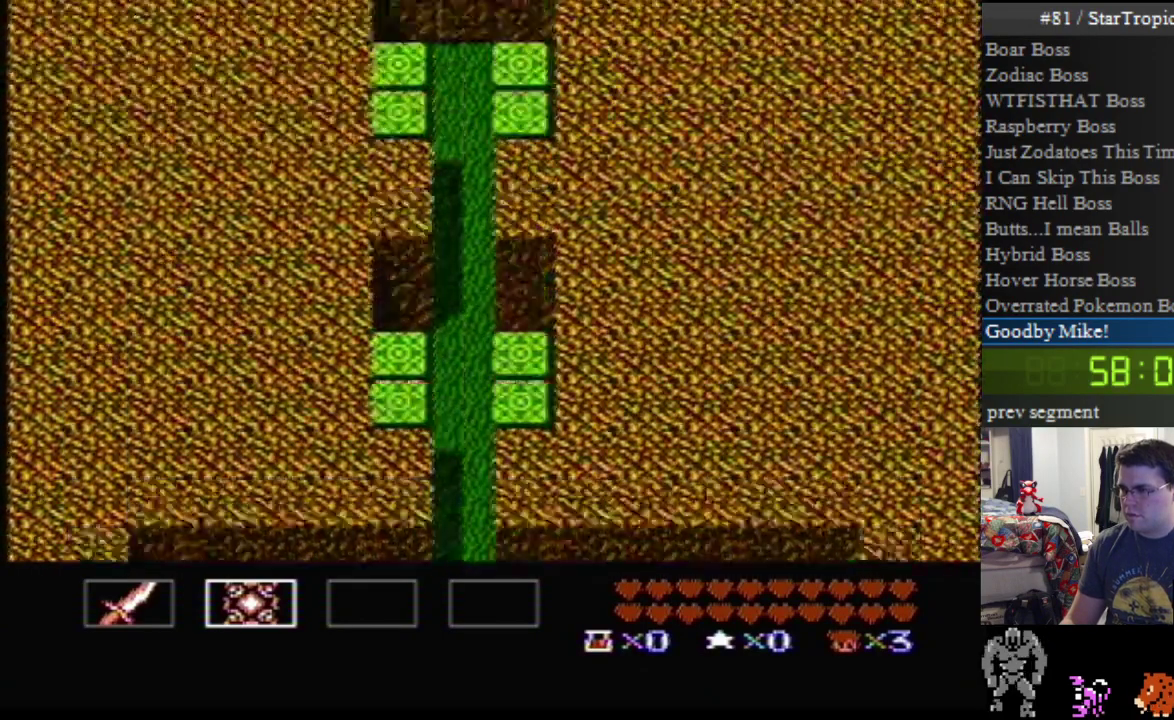
{"buttons": ["A", "DPAD_UP", "DPAD_LEFT"], "events": []}
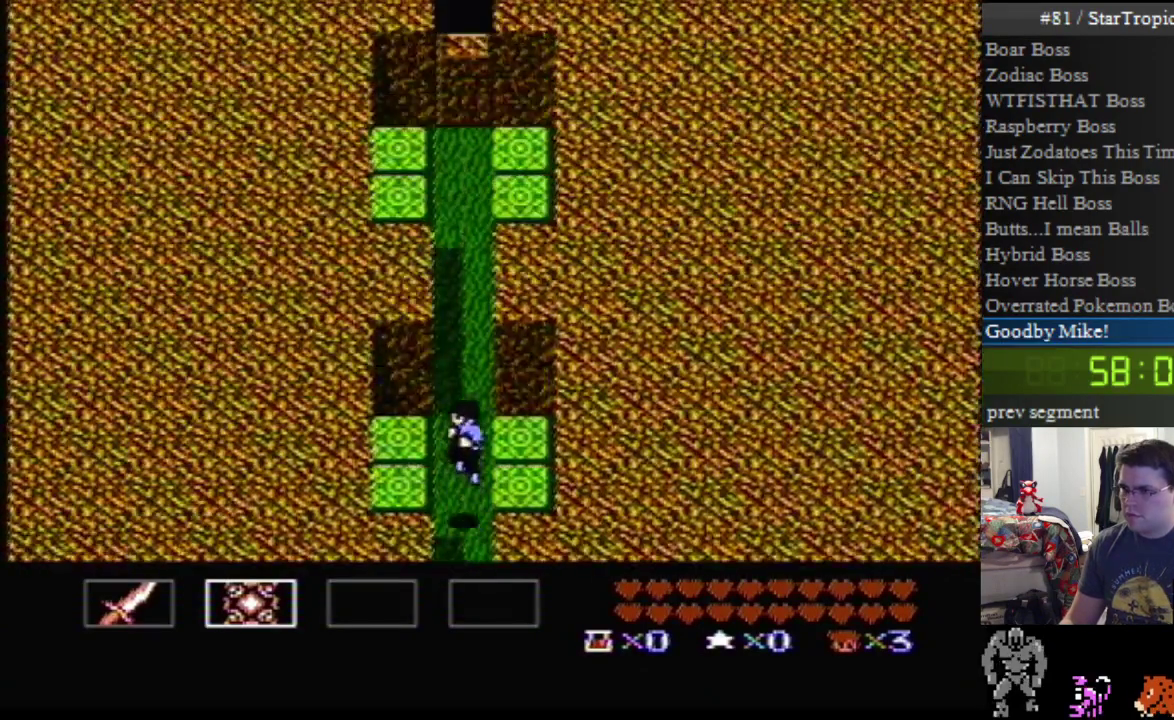
{"buttons": ["DPAD_UP", "DPAD_LEFT"], "events": [[433, "A", "up"]]}